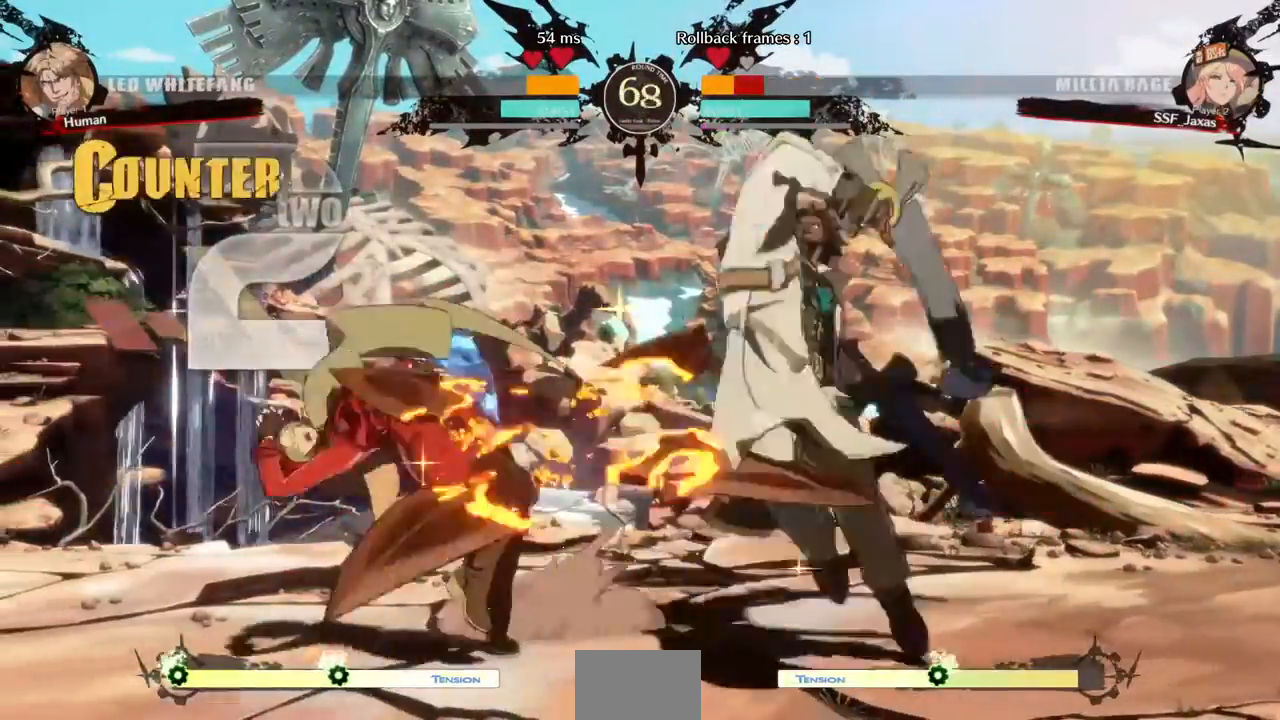
Gameplay with a controller (PlayStation layout); each line is a JSON object with the inputs held at the frame after it (dt_ms = milliseconds from this image to that frame). "events" lists button and stick changes between this image and that frame as [ms after this image, input, new state], when the widget could be followed in between. Not read: L3 R3 SELECT START.
{"dt_ms": 520, "buttons": ["R1", "DPAD_LEFT"]}
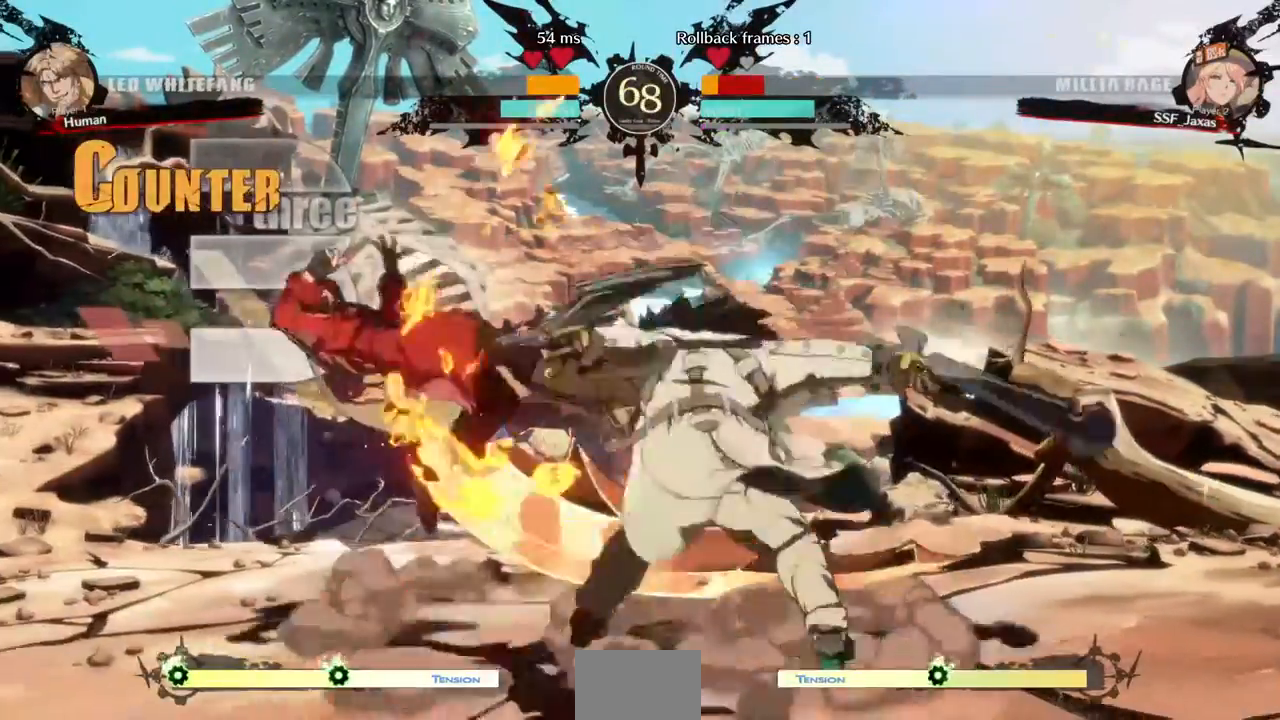
{"dt_ms": 480, "buttons": ["SQUARE", "DPAD_LEFT"], "events": [[40, "R1", "up"], [240, "SQUARE", "down"]]}
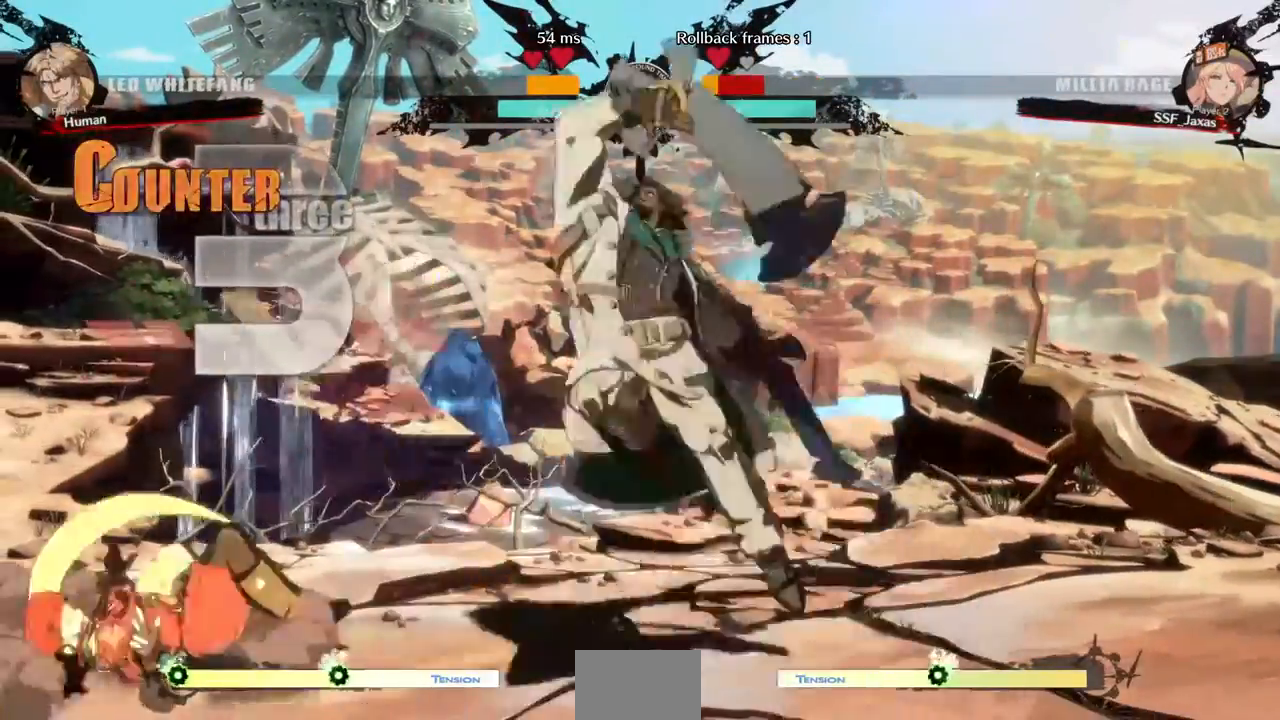
{"dt_ms": 520, "buttons": ["DPAD_DOWN", "DPAD_LEFT"], "events": [[280, "SQUARE", "up"], [520, "DPAD_DOWN", "down"]]}
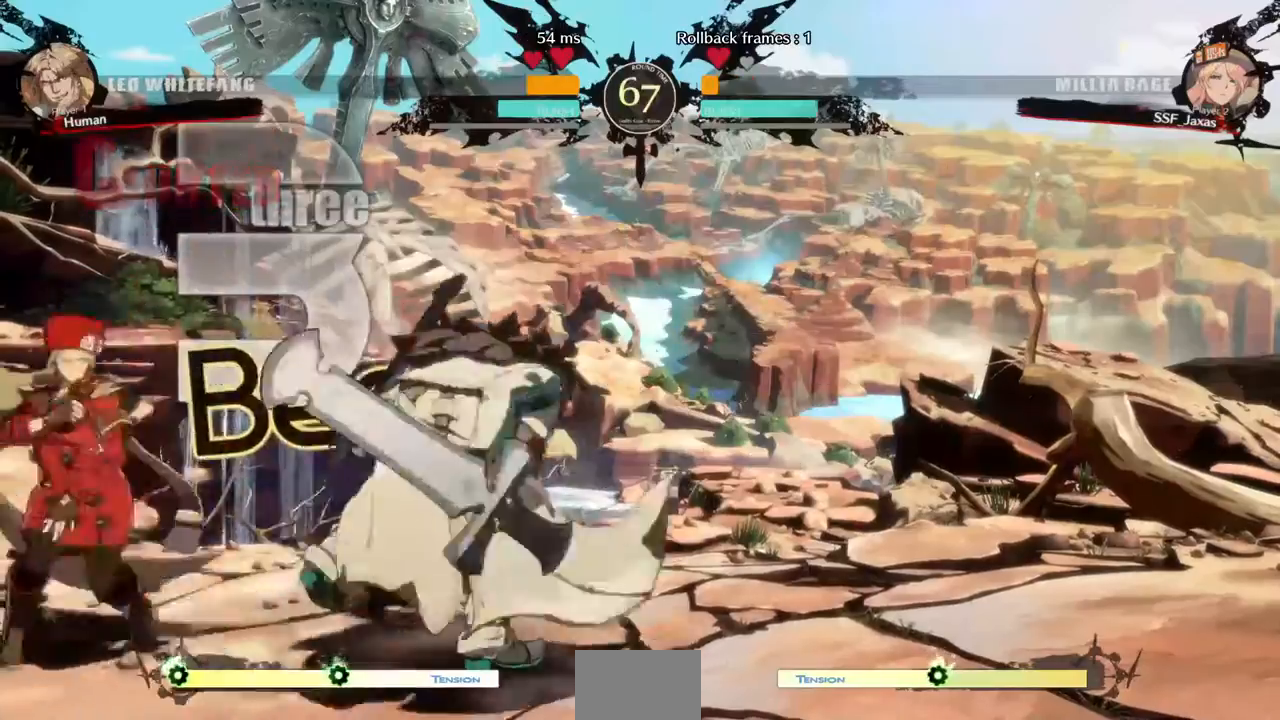
{"dt_ms": 480, "buttons": ["DPAD_DOWN", "DPAD_LEFT"]}
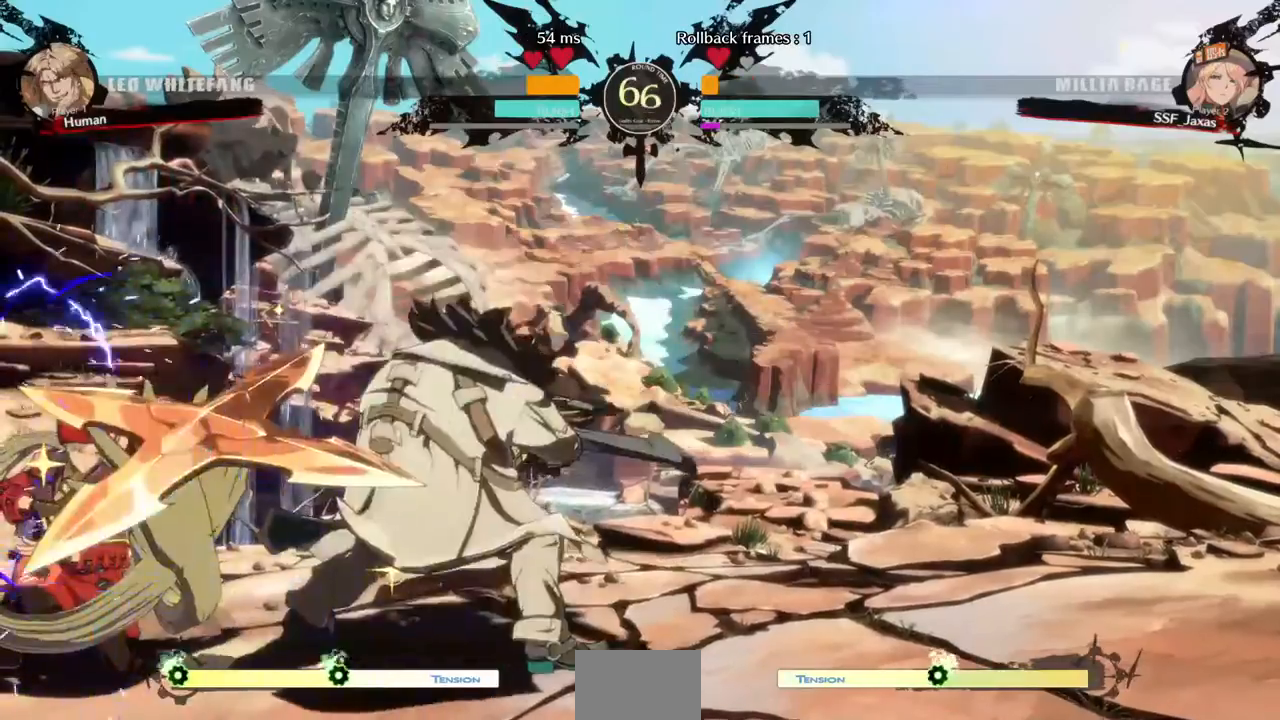
{"dt_ms": 520, "buttons": ["DPAD_LEFT"]}
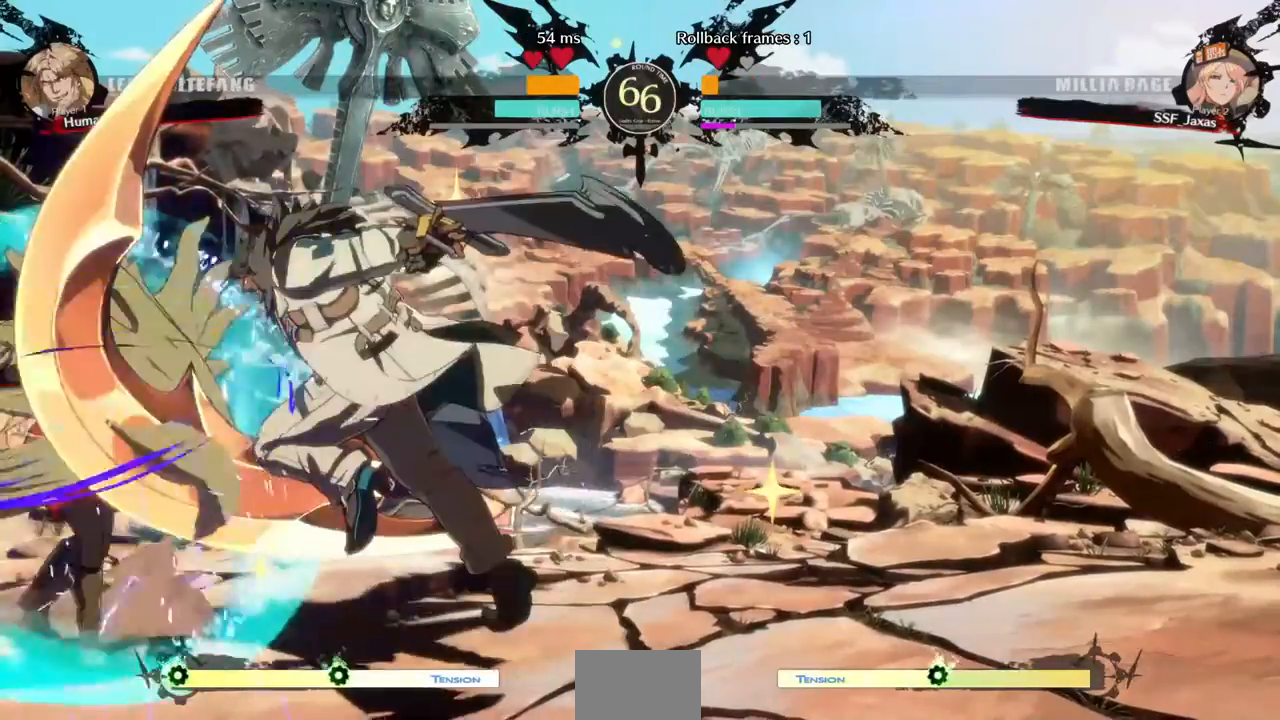
{"dt_ms": 480, "buttons": [], "events": [[480, "DPAD_LEFT", "up"]]}
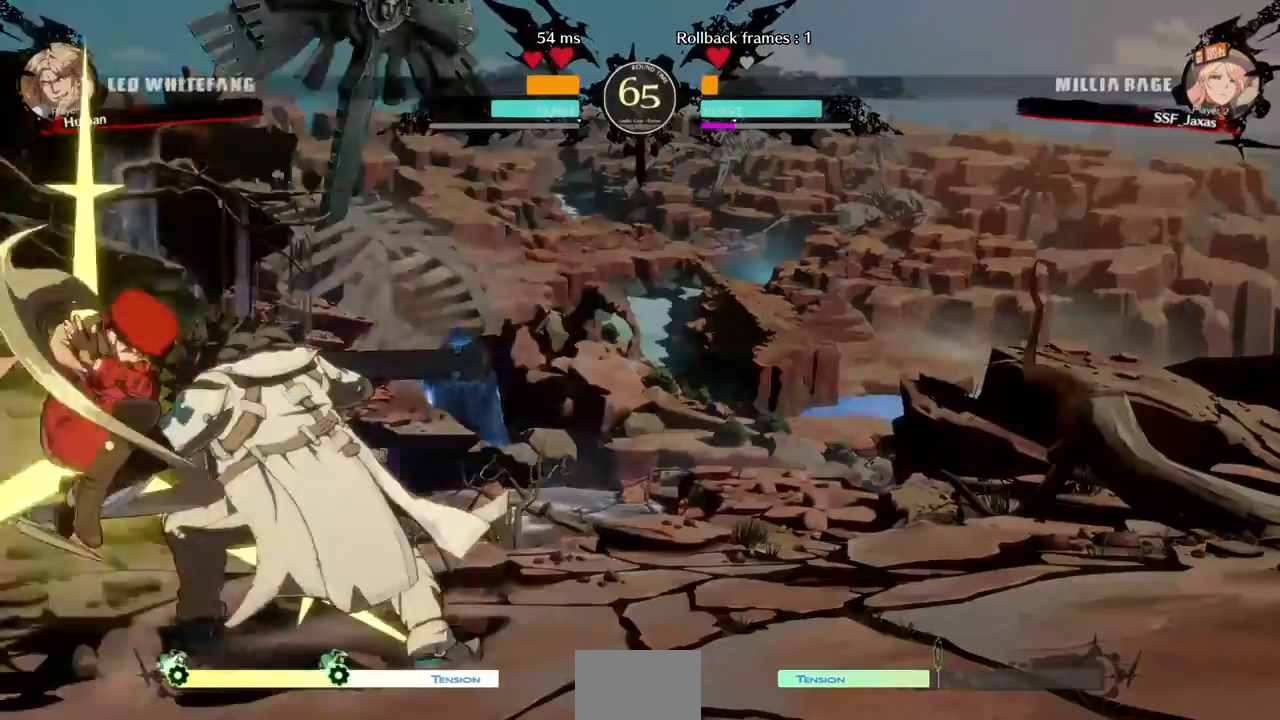
{"dt_ms": 1000, "buttons": ["DPAD_RIGHT"]}
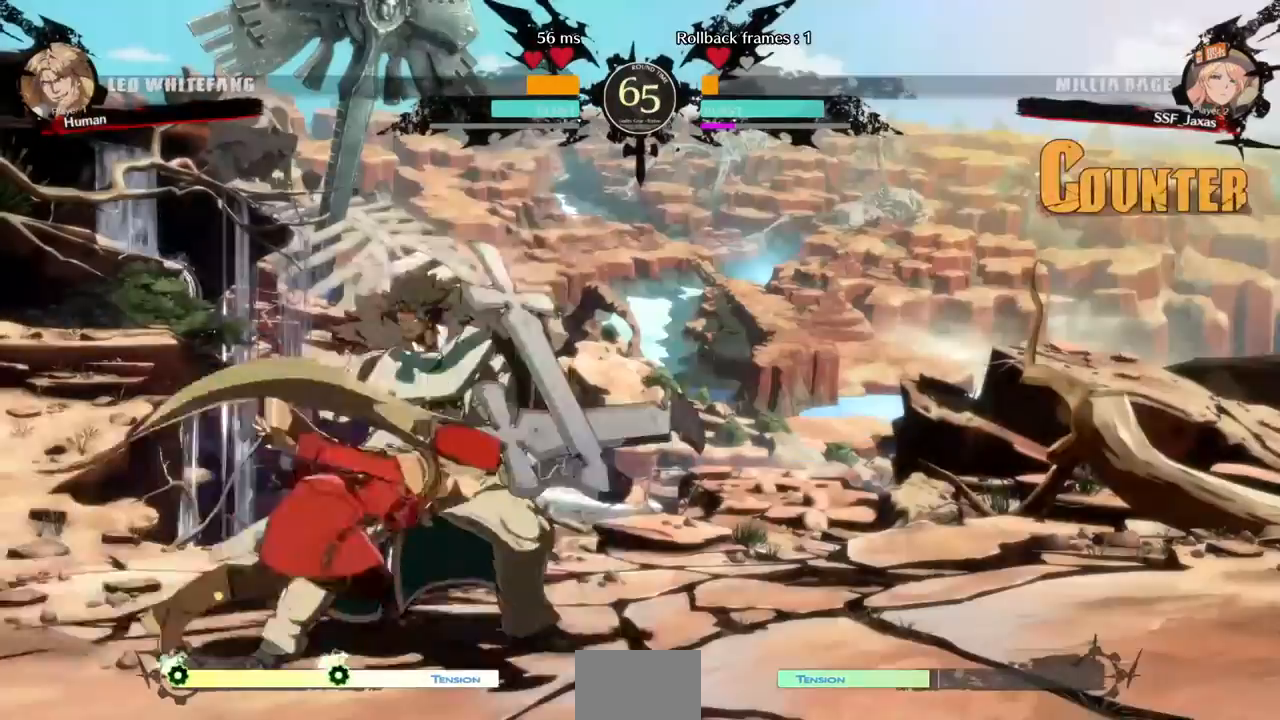
{"dt_ms": 520, "buttons": [], "events": [[40, "R2", "down"], [120, "R2", "up"], [280, "DPAD_RIGHT", "up"]]}
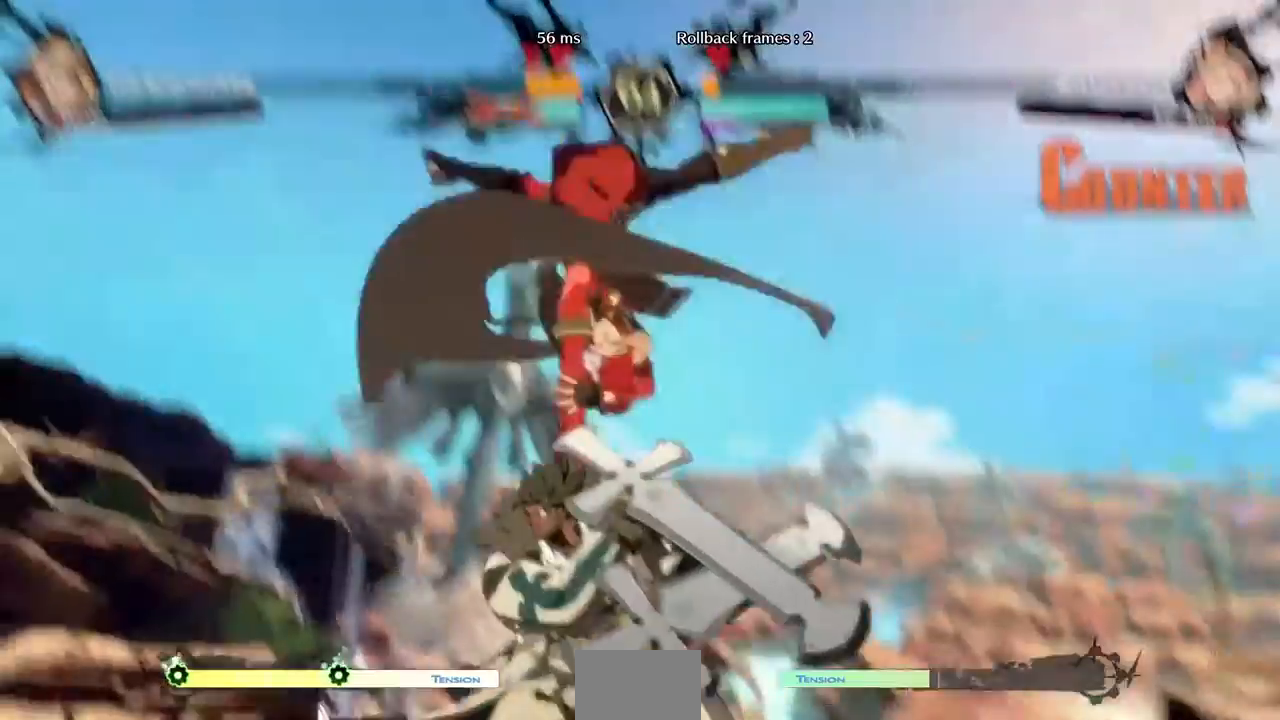
{"dt_ms": 480, "buttons": ["CIRCLE", "DPAD_UP"]}
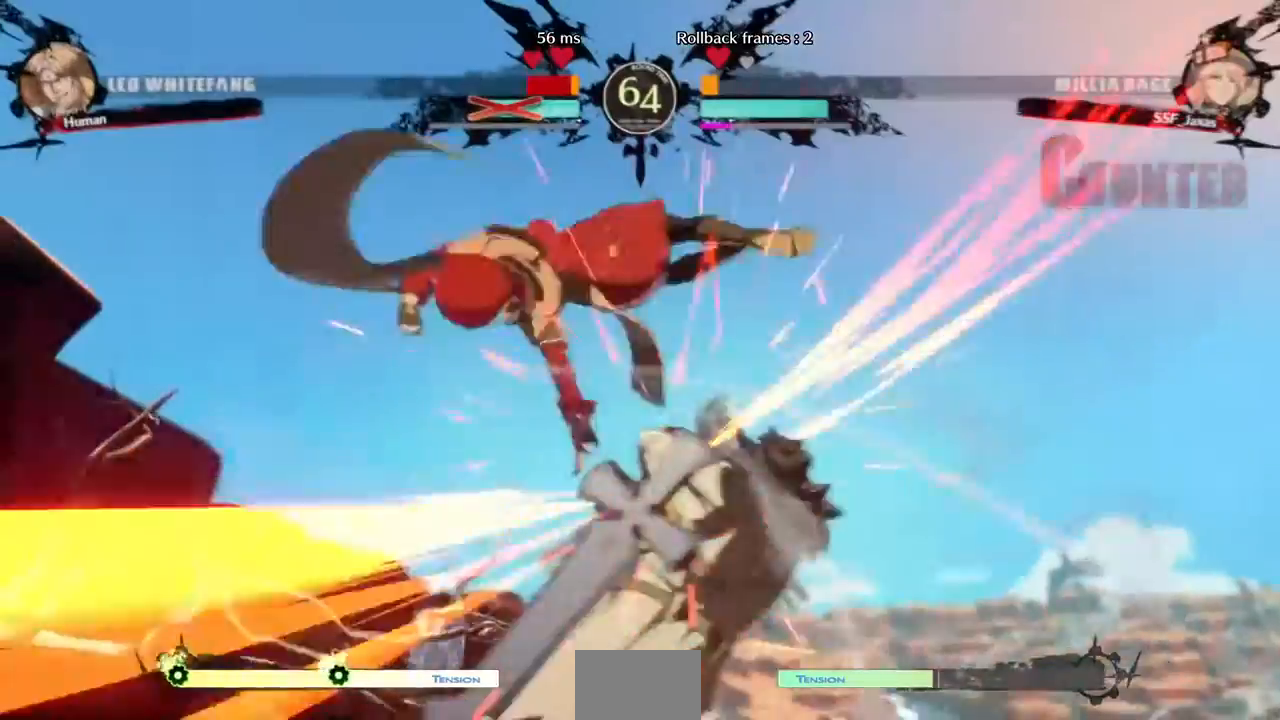
{"dt_ms": 520, "buttons": ["DPAD_DOWN"]}
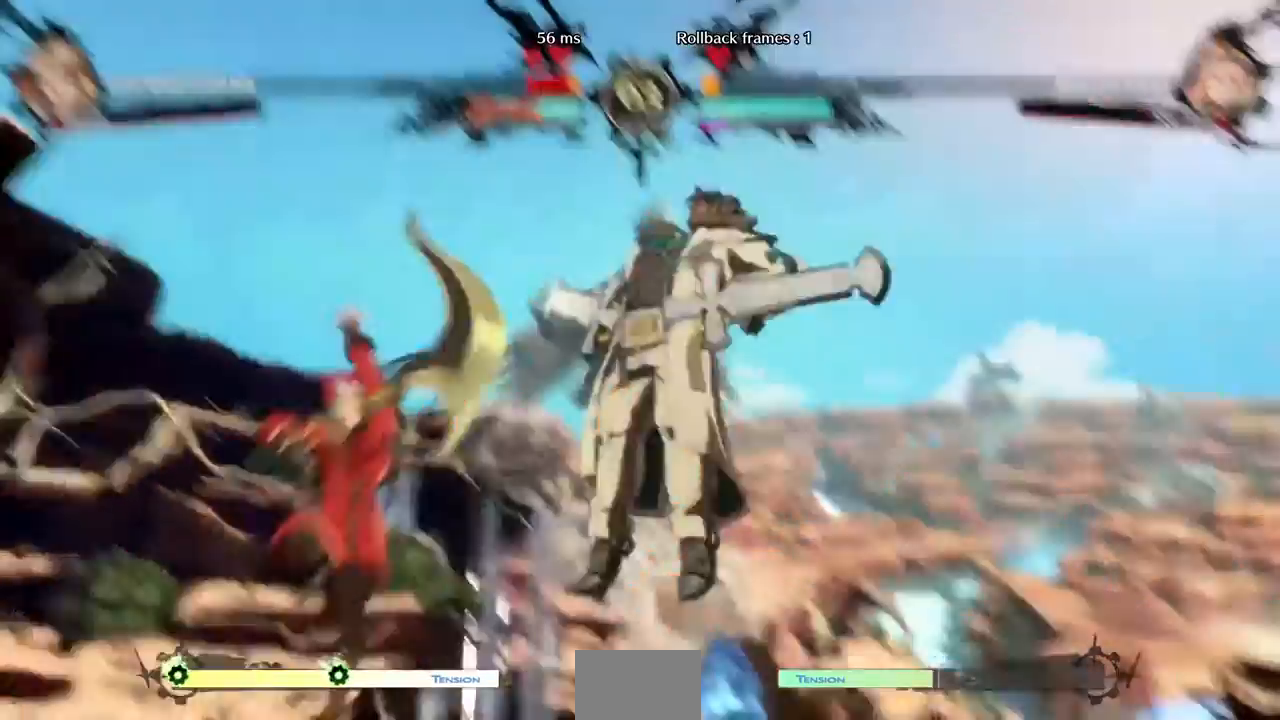
{"dt_ms": 1000, "buttons": ["DPAD_LEFT"]}
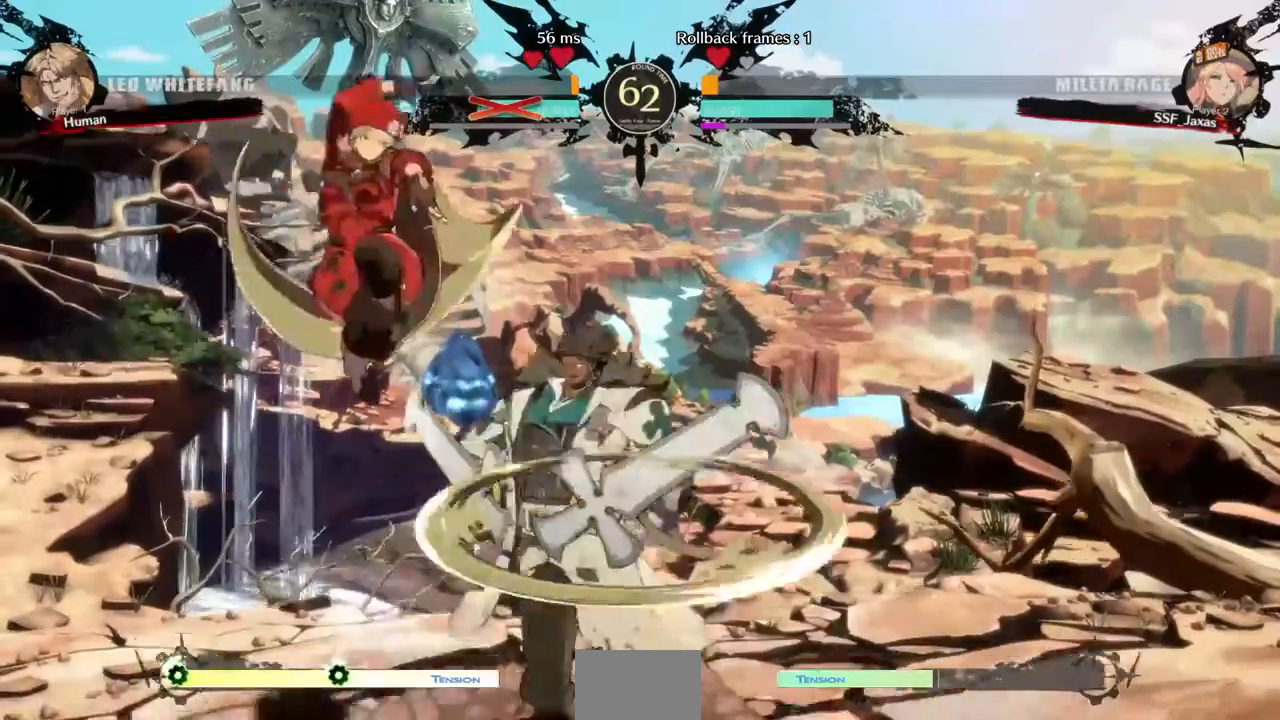
{"dt_ms": 480, "buttons": ["DPAD_LEFT"]}
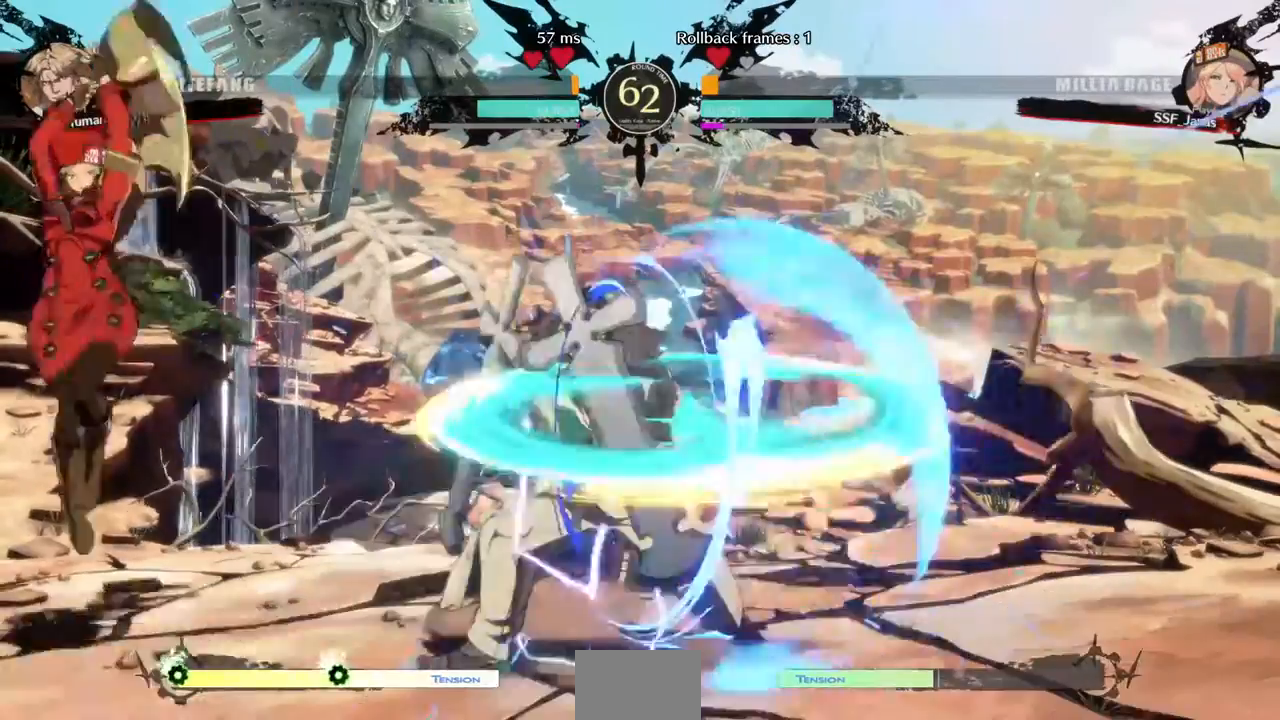
{"dt_ms": 520, "buttons": ["TRIANGLE"], "events": [[40, "DPAD_LEFT", "up"], [40, "DPAD_RIGHT", "down"], [120, "DPAD_RIGHT", "up"], [200, "DPAD_RIGHT", "down"], [520, "DPAD_RIGHT", "up"], [520, "TRIANGLE", "down"]]}